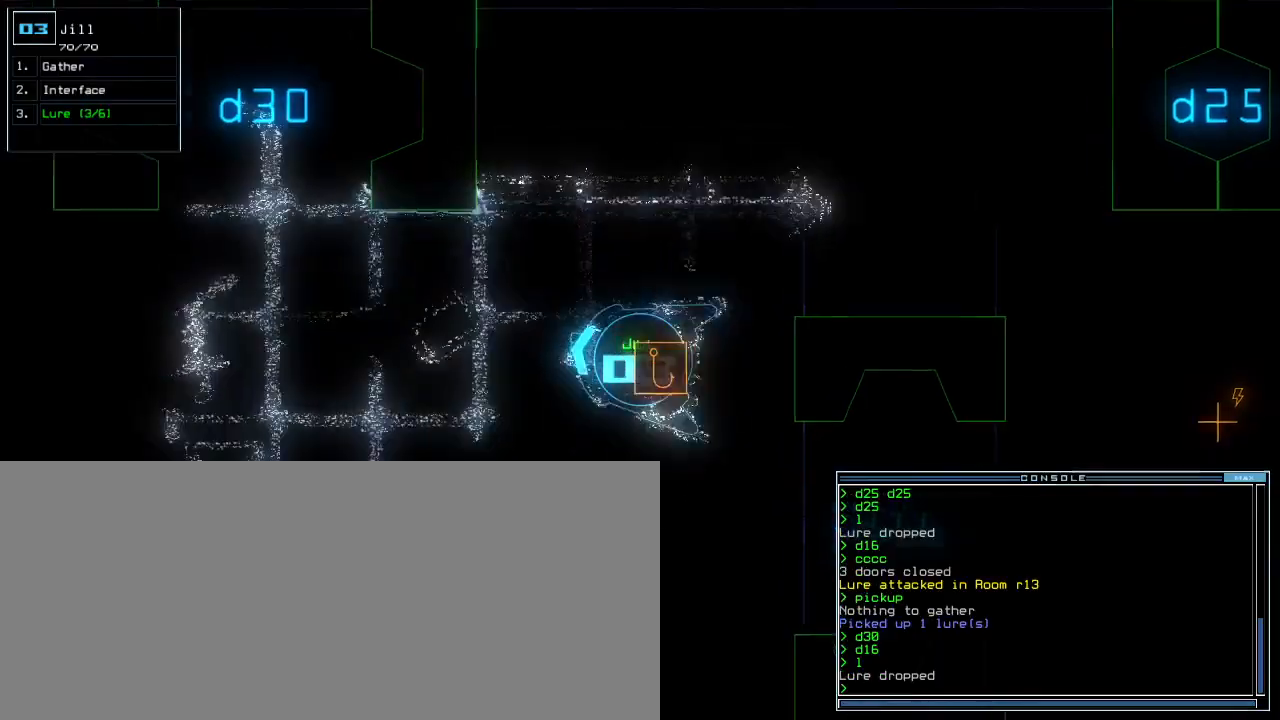
Gameplay with keyboard; each line is a JSON object with the keys held at the frame after it. "events" lists presses ("down") and releases ("up") of ".", "0", "1", "2", "3", "4", "5", "6", "7", "8", "9", "a", "b", "backspace", "c", "comma", "ctrl_l", "ctrl_r", "d", "down", "e", "equals", "escape", "f", "f4", "g", "h", "i", "j", "k", "l", "left", "m", "minus", "n", "o", "p", "q", "quote", "r", "return", "right", "s", "semicolon", "shift_l", "shift_r", "space", "t", "tab", "tilde", "u", "up", "v", "w", "x", "y" and "z" between this image and that frame as [ms after this image, input, new state], when the widget could be followed in between. No other keys are recorded. Mouse input is not recorded. Not read: caps_lock.
{"keys": ["up"], "events": [[33, "left", "up"]]}
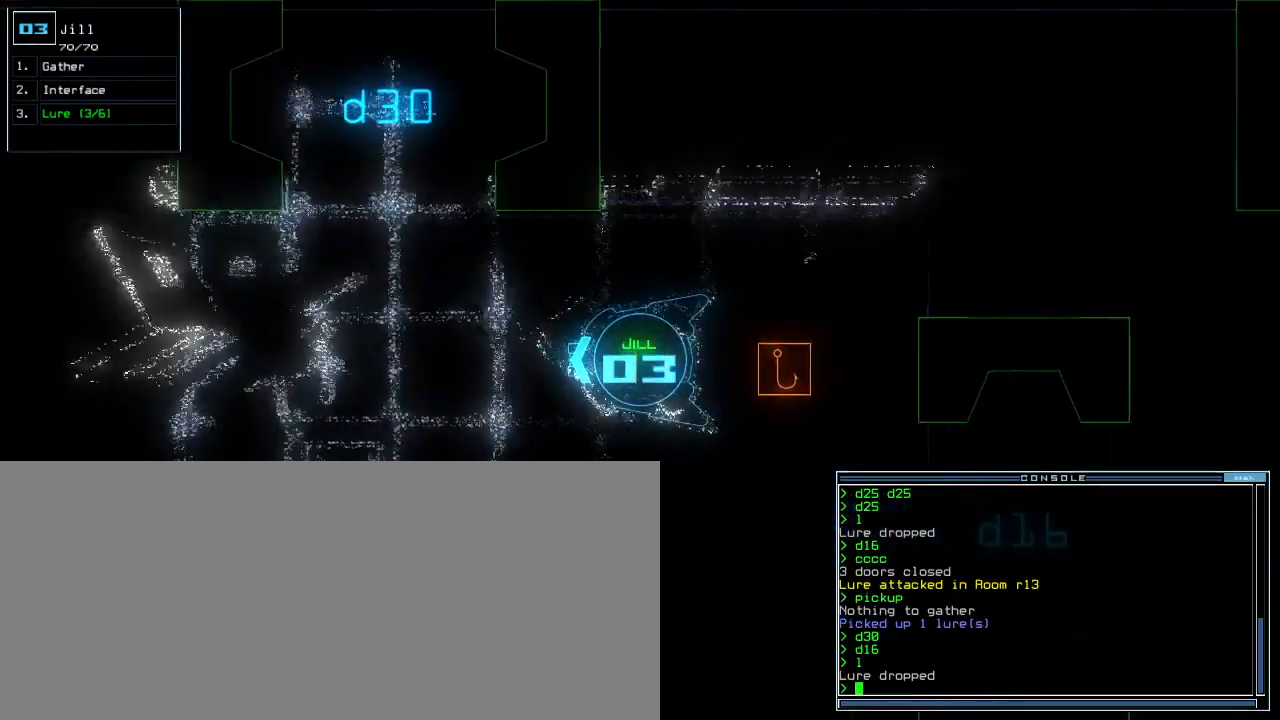
{"keys": ["up"], "events": [[267, "left", "down"], [367, "left", "up"]]}
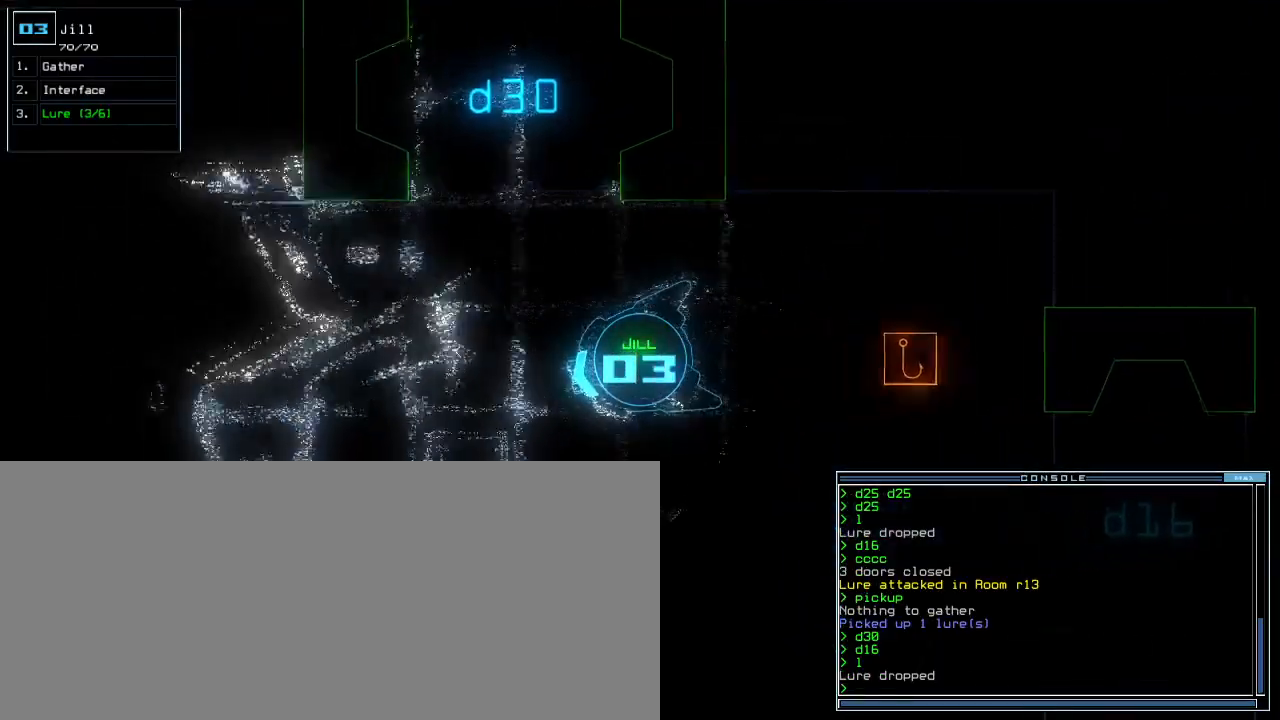
{"keys": ["up"], "events": [[250, "left", "down"], [317, "left", "up"]]}
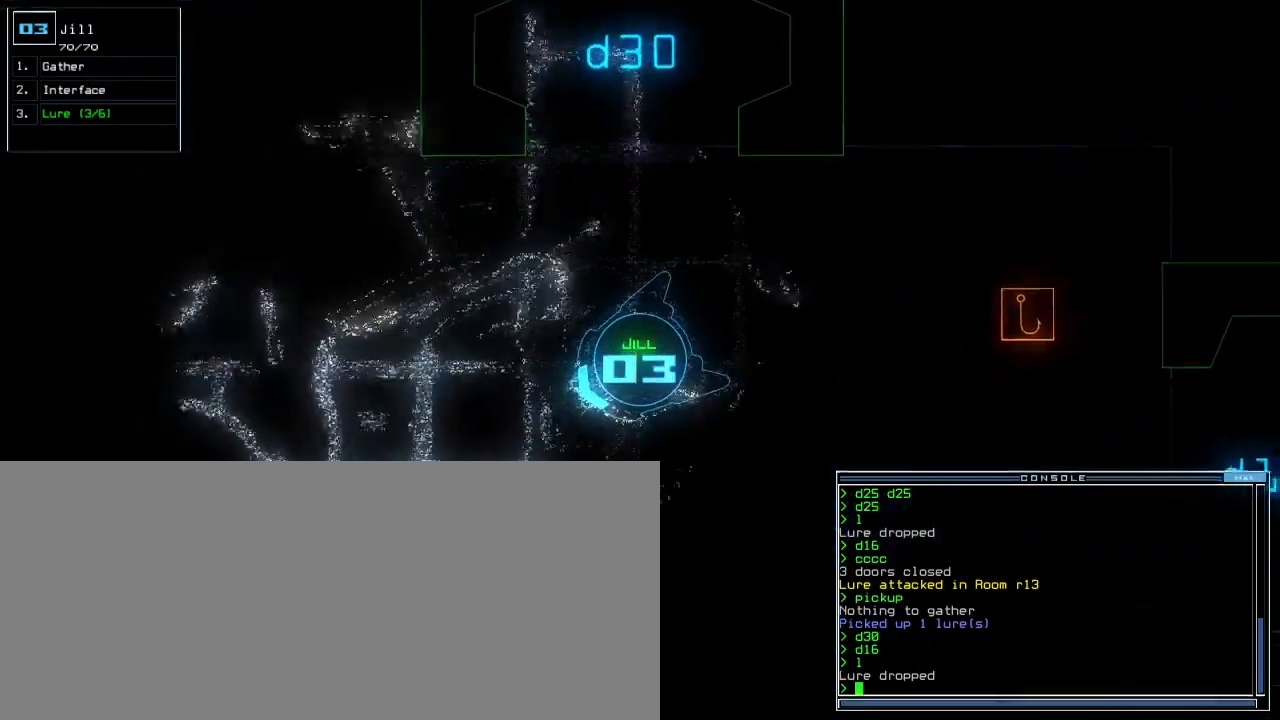
{"keys": ["up"]}
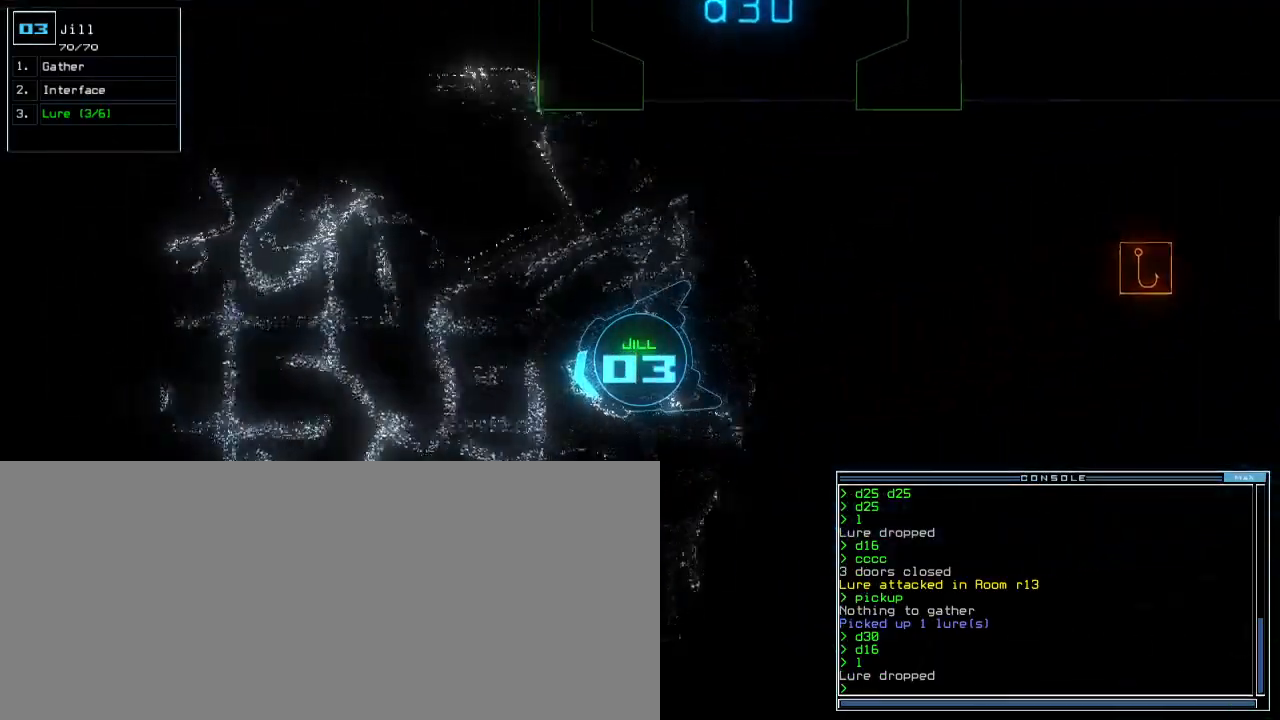
{"keys": ["up"], "events": [[217, "right", "down"], [317, "right", "up"]]}
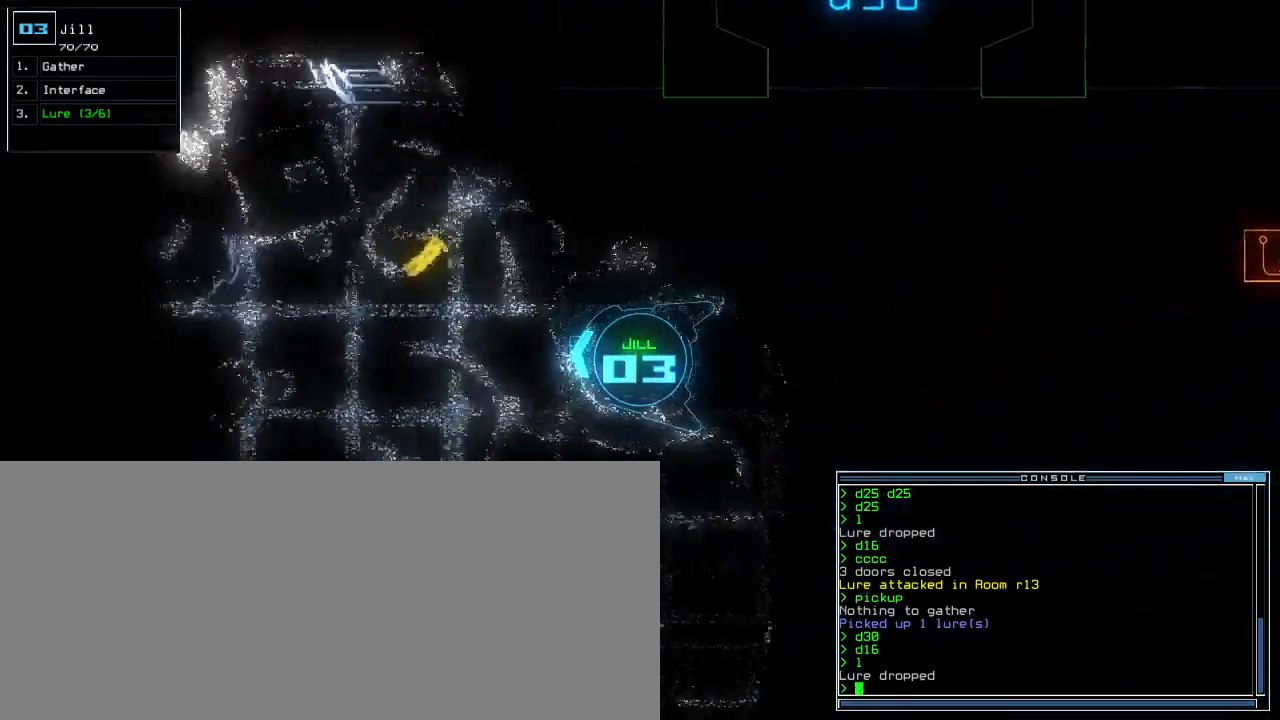
{"keys": ["up"], "events": [[100, "right", "down"], [217, "right", "up"]]}
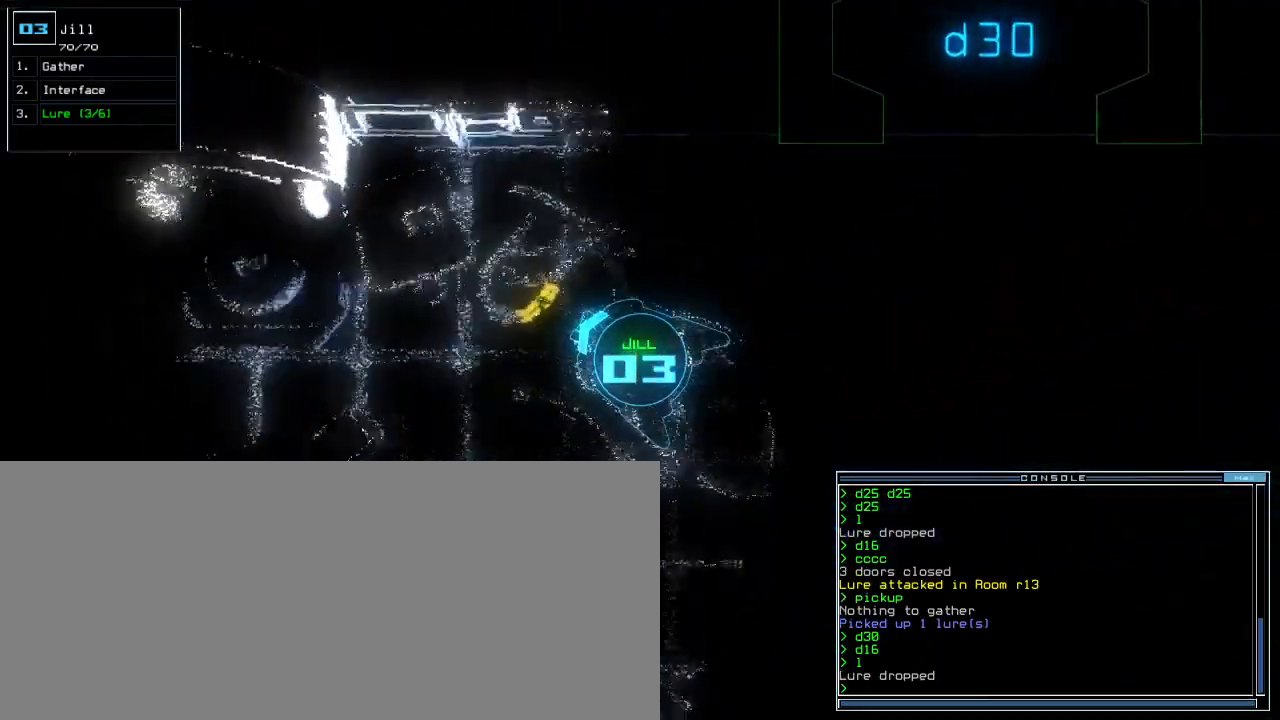
{"keys": ["up"], "events": [[33, "left", "down"], [133, "left", "up"], [233, "g", "down"], [283, "return", "down"], [317, "g", "up"], [367, "return", "up"]]}
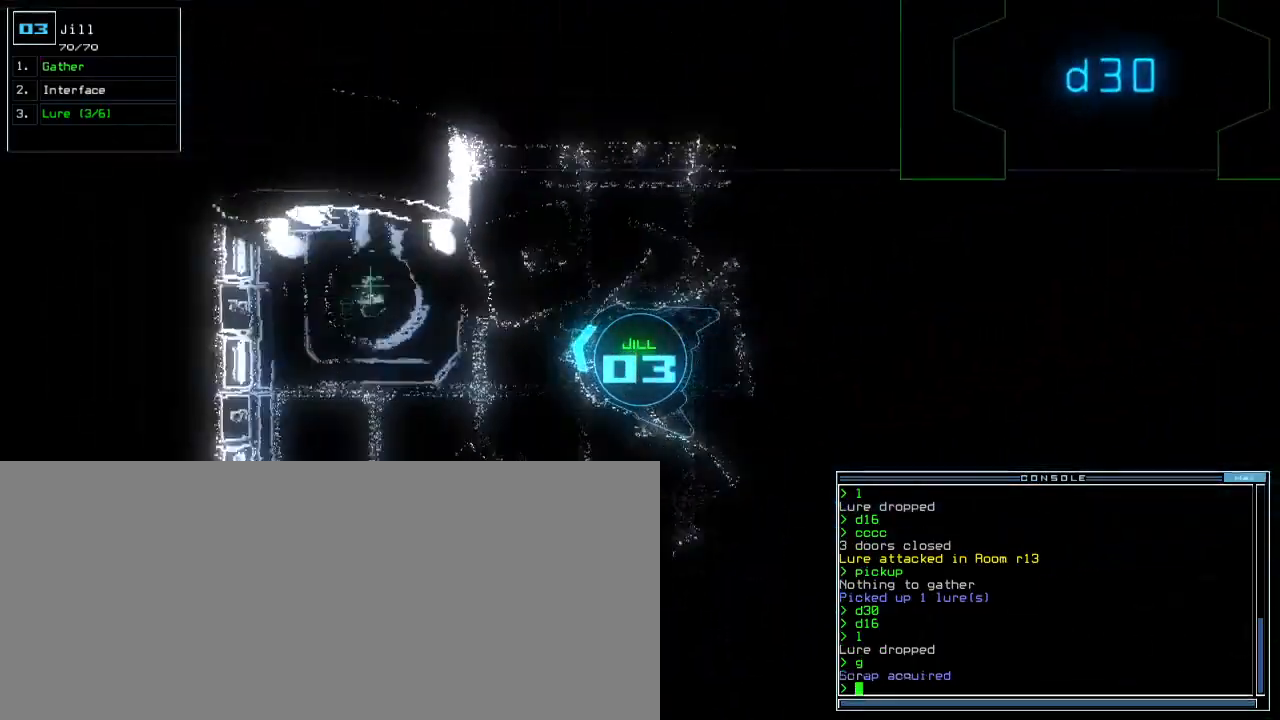
{"keys": ["up"]}
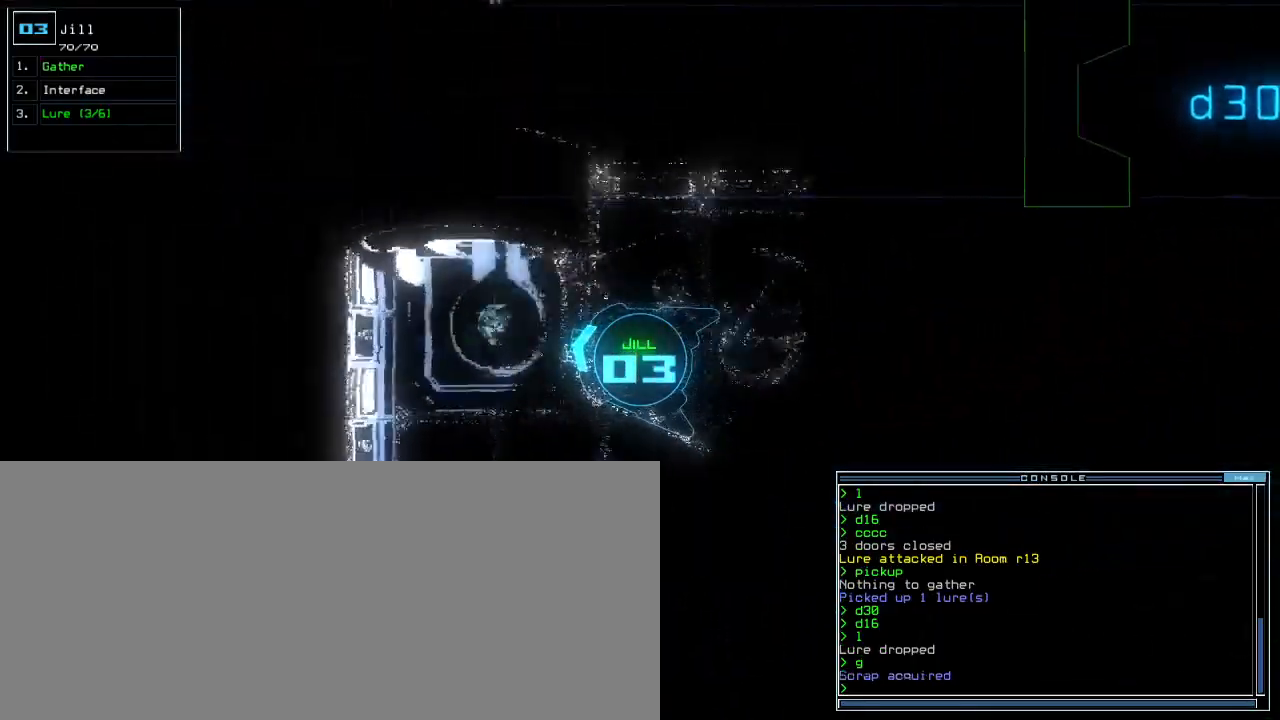
{"keys": []}
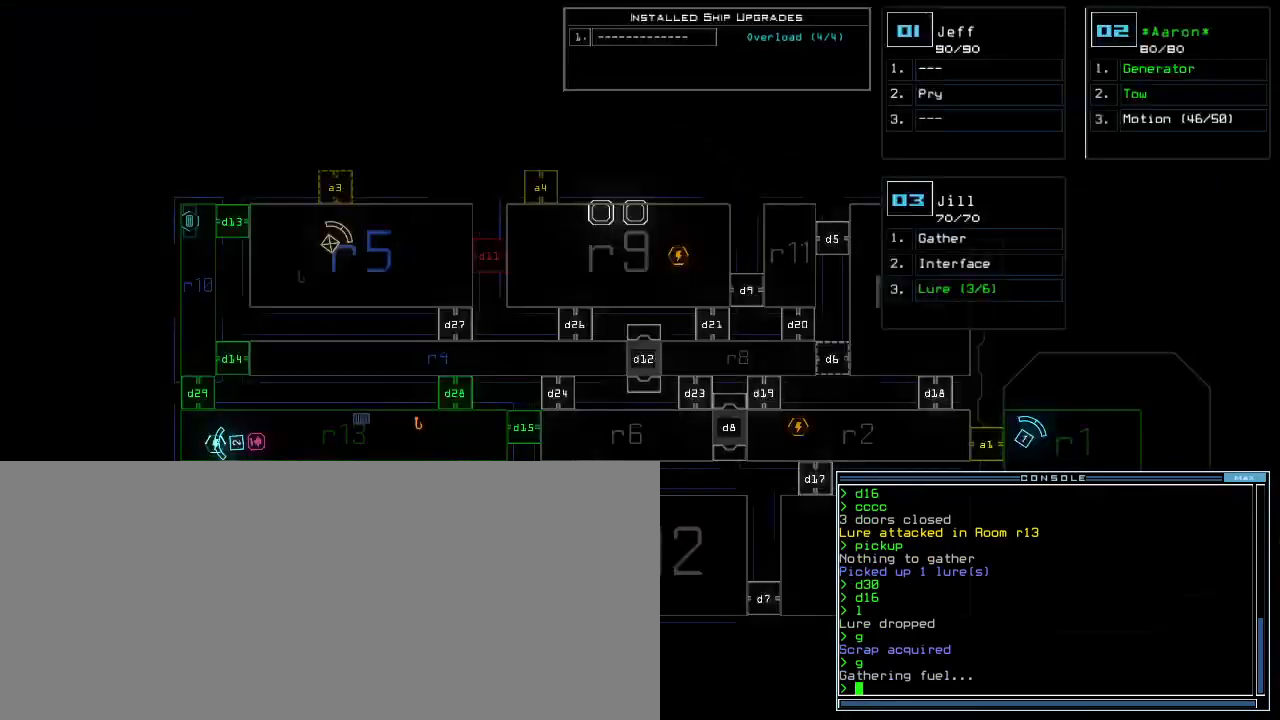
{"keys": ["left"], "events": [[200, "left", "down"]]}
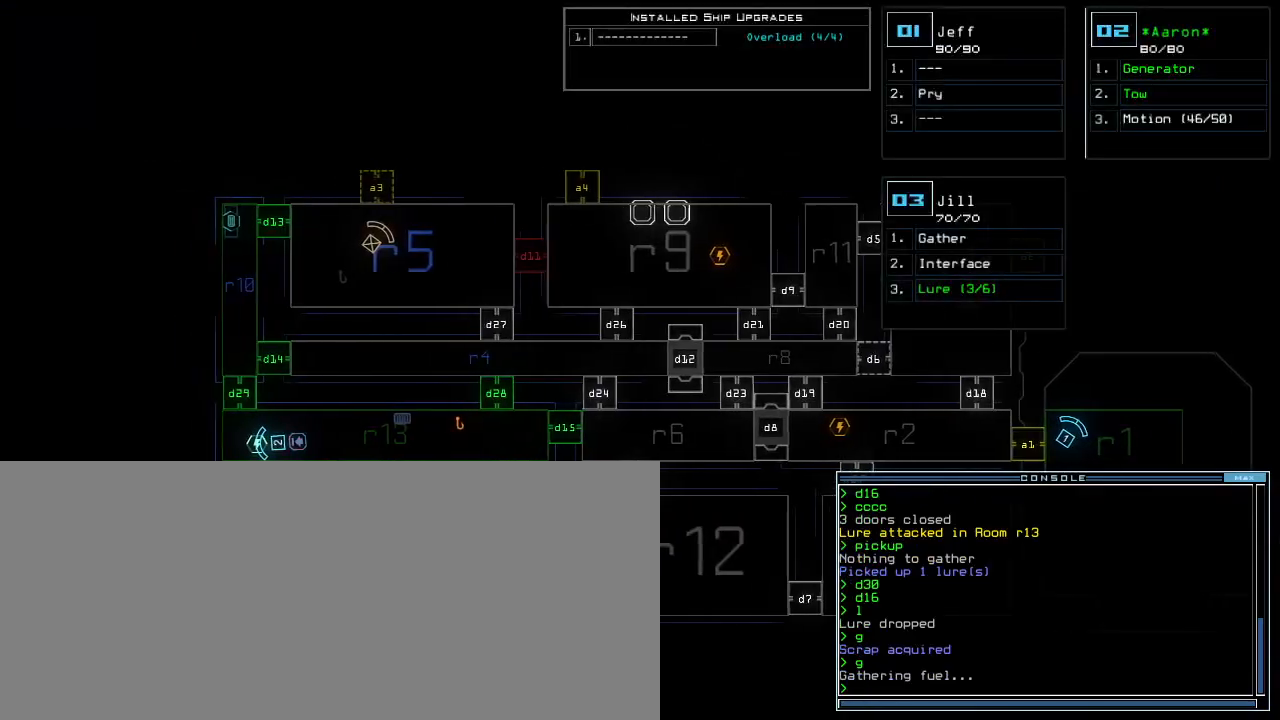
{"keys": [], "events": [[50, "left", "up"]]}
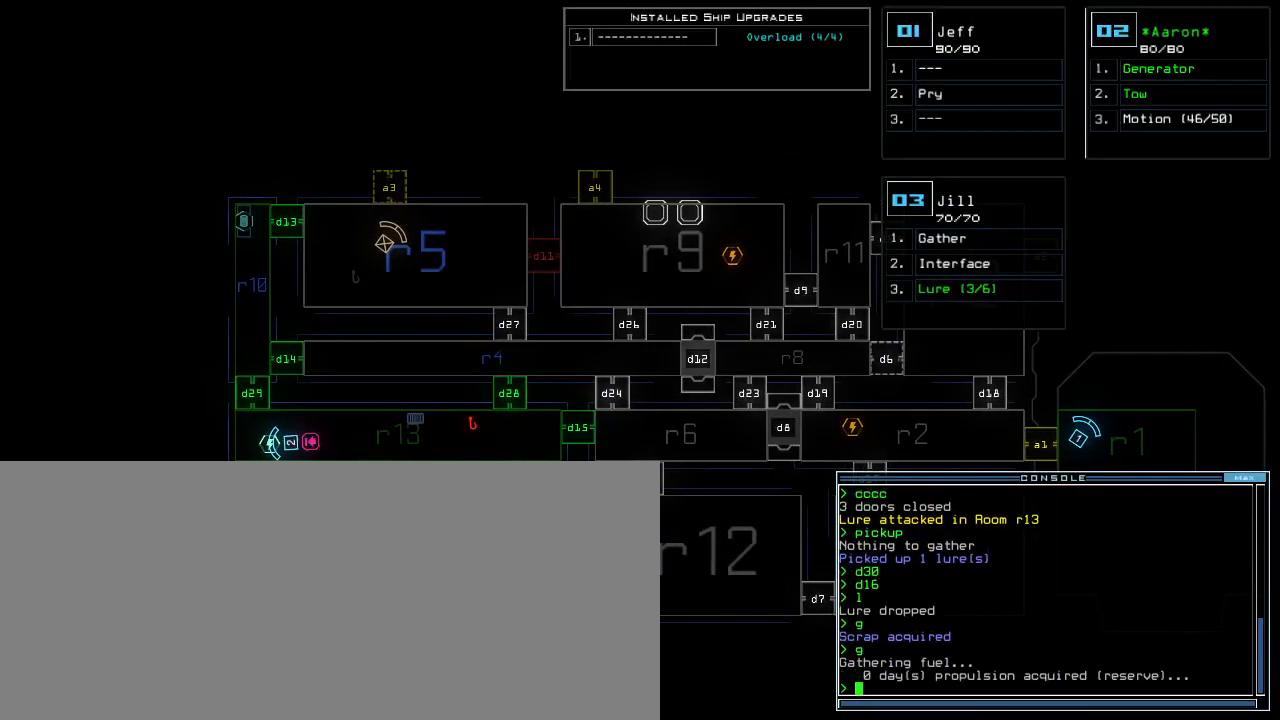
{"keys": [], "events": []}
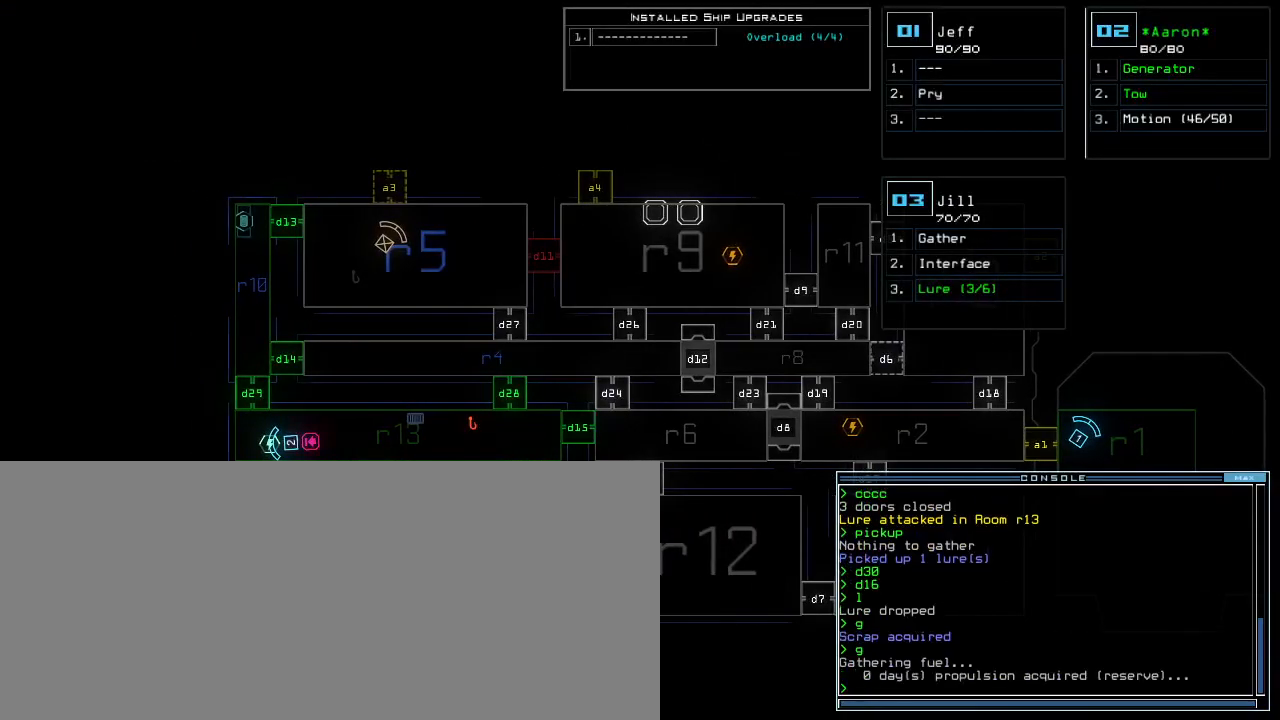
{"keys": ["left"], "events": [[500, "left", "down"]]}
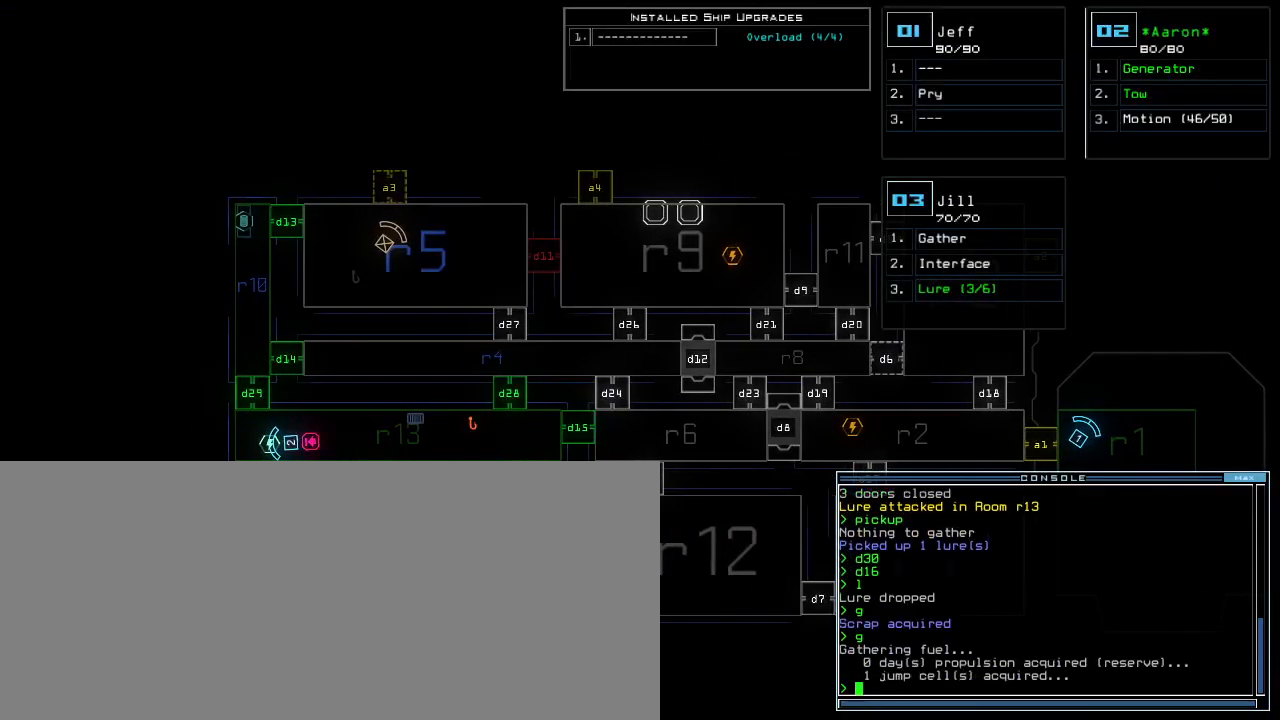
{"keys": [], "events": [[100, "left", "up"]]}
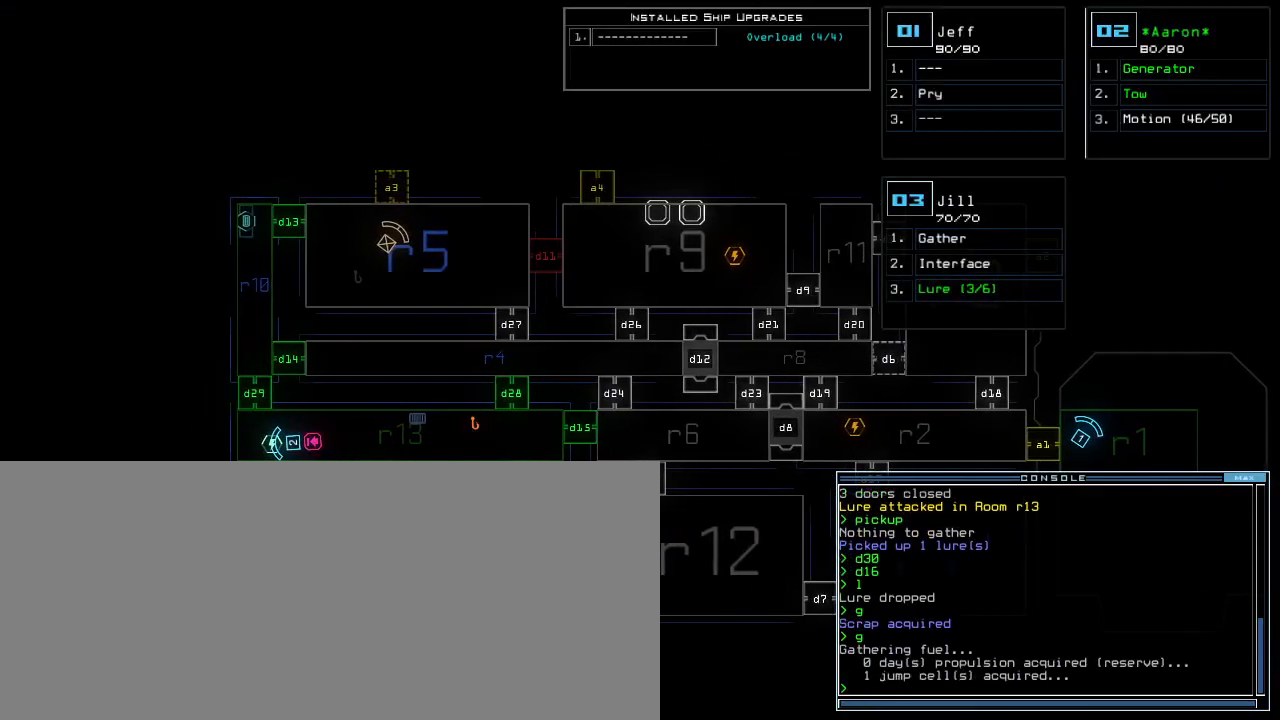
{"keys": [], "events": []}
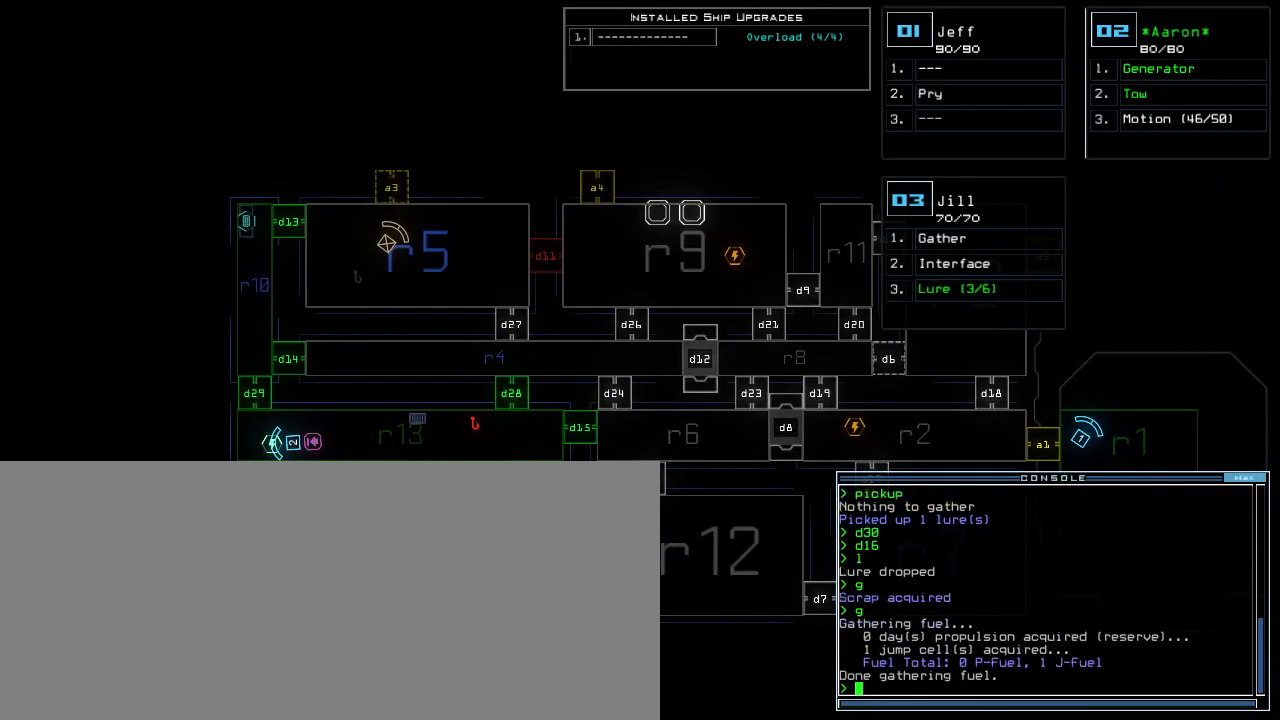
{"keys": ["3", "left", "up"], "events": [[483, "3", "down"], [500, "left", "down"], [500, "up", "down"]]}
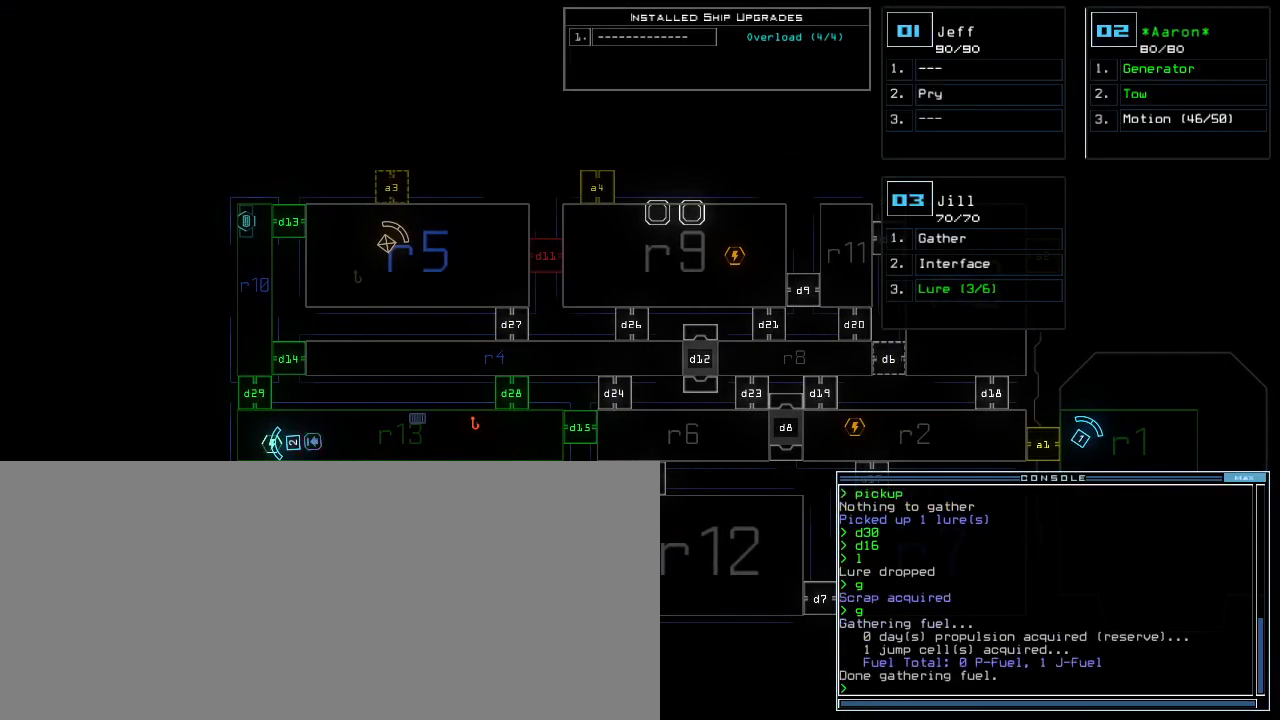
{"keys": ["up"]}
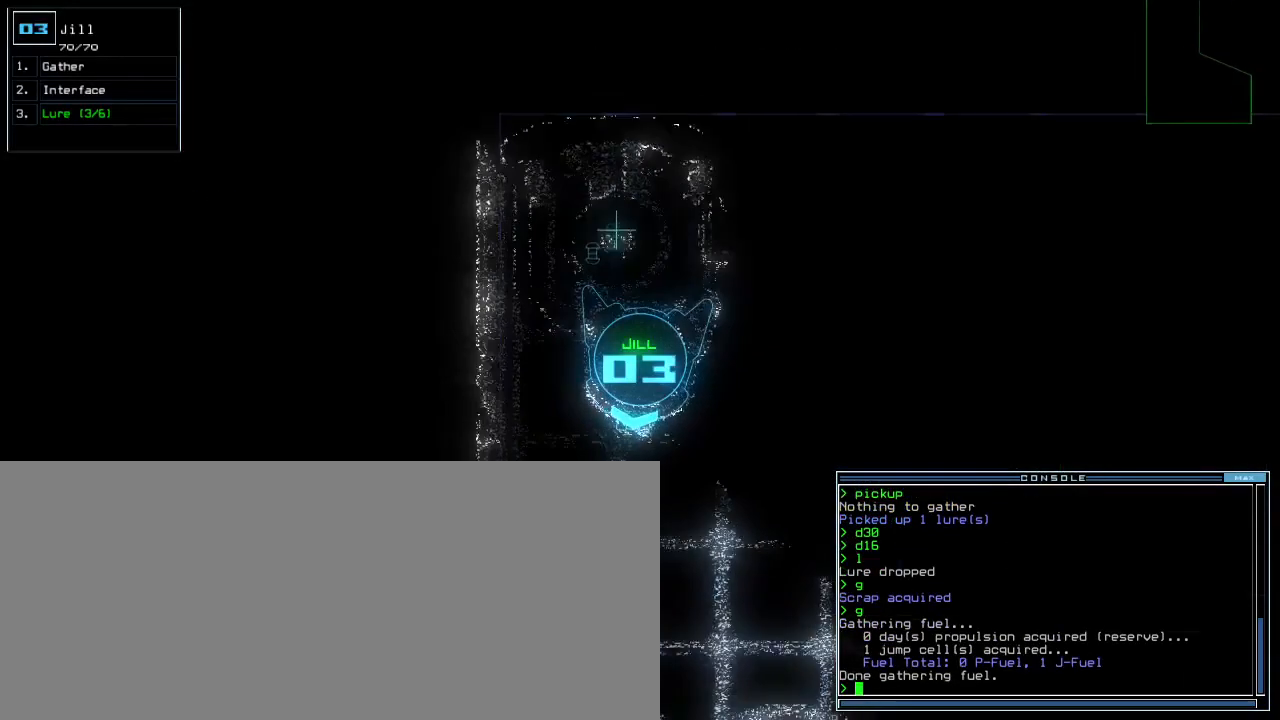
{"keys": ["left", "up"], "events": [[467, "left", "down"]]}
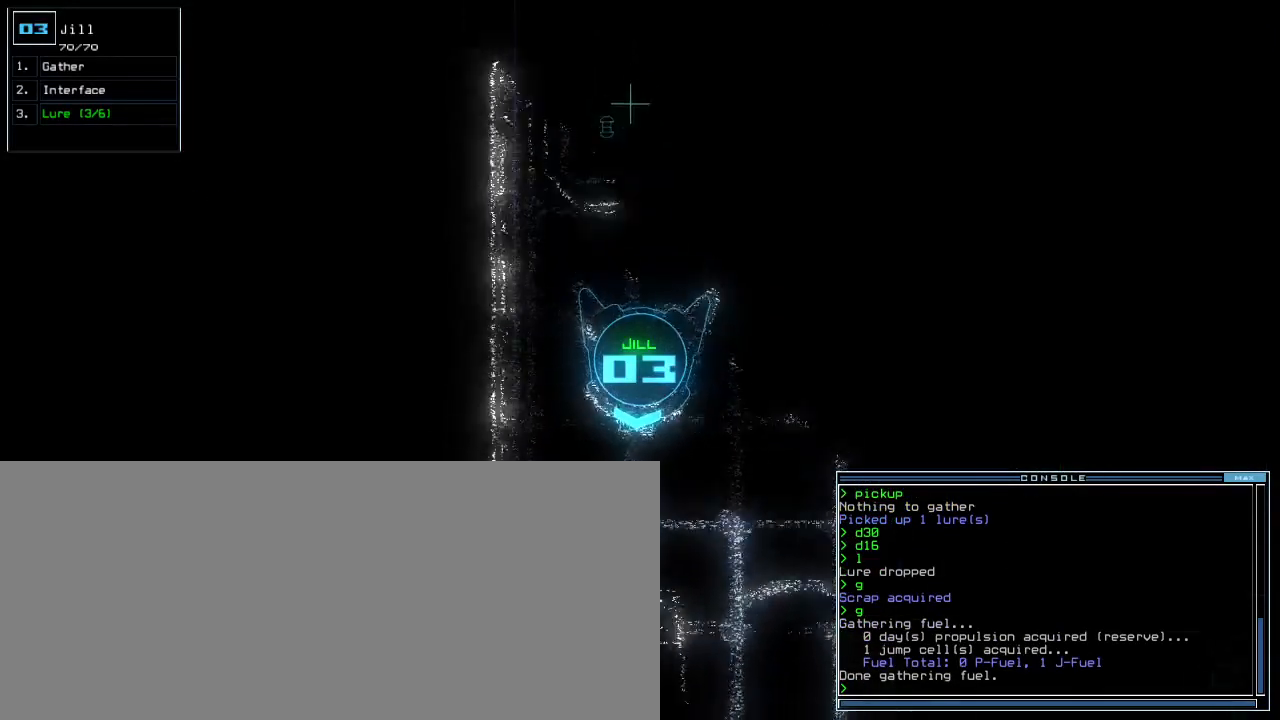
{"keys": ["up"], "events": [[100, "left", "up"], [283, "left", "down"], [400, "left", "up"]]}